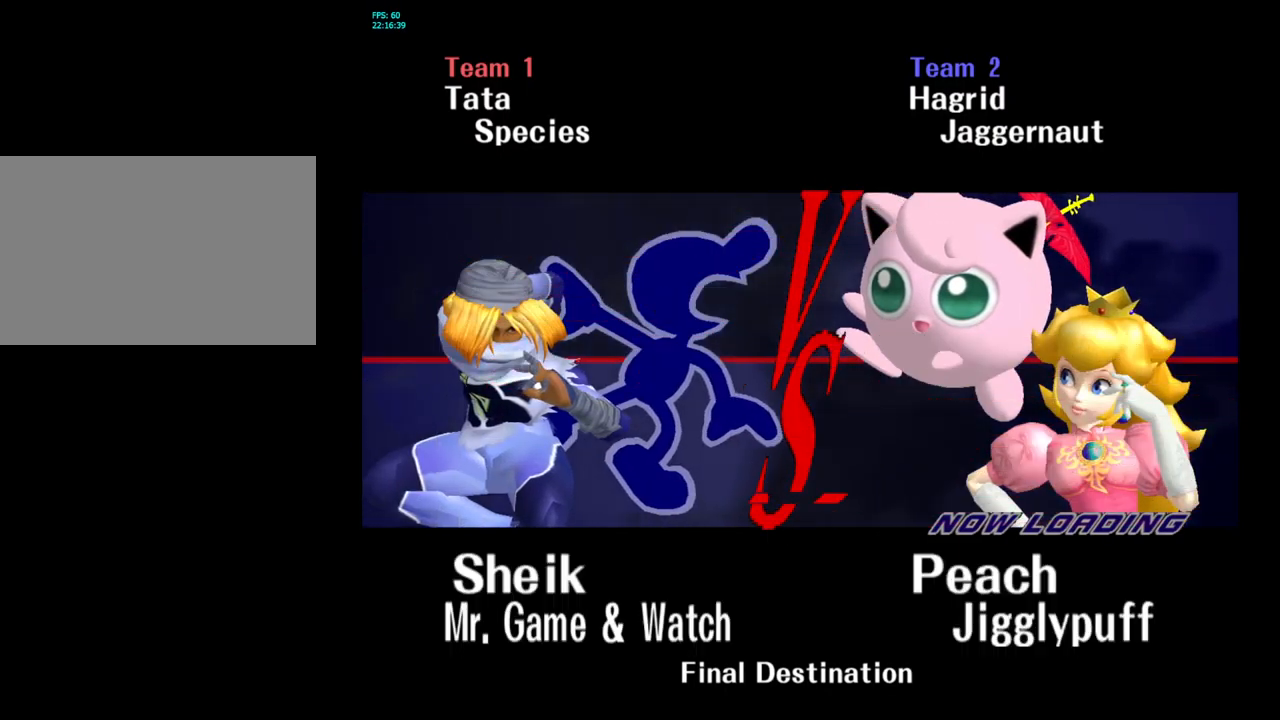
Gameplay with a controller (Nintendo layout); each line is a JSON object with the inputs held at the frame after it. "events" lists button and stick changes between this image and that frame as [ms after this image, input, new state], when the widget could be followed in between. Not read: L3 R3.
{"buttons": ["L1", "R1"], "left_stick": "center", "right_stick": "center", "events": [[284, "L1", "down"], [384, "R1", "down"]]}
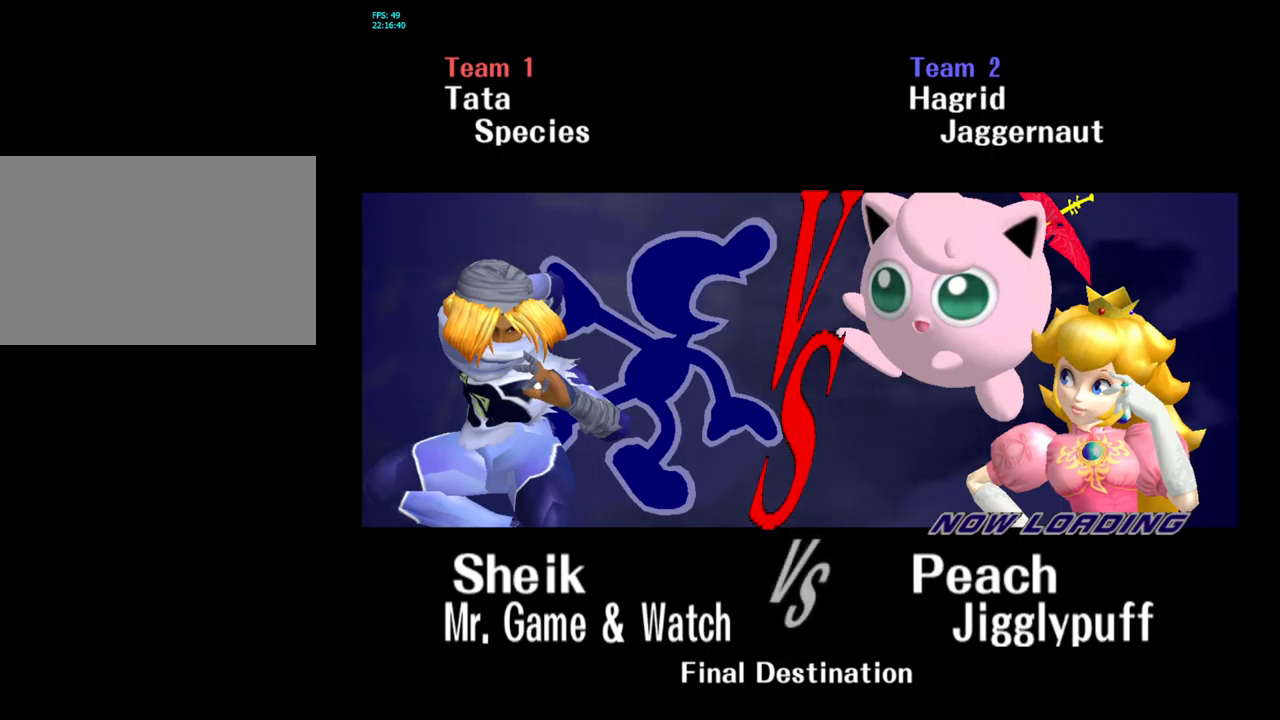
{"buttons": ["L1", "R1"], "left_stick": "center", "right_stick": "center", "events": []}
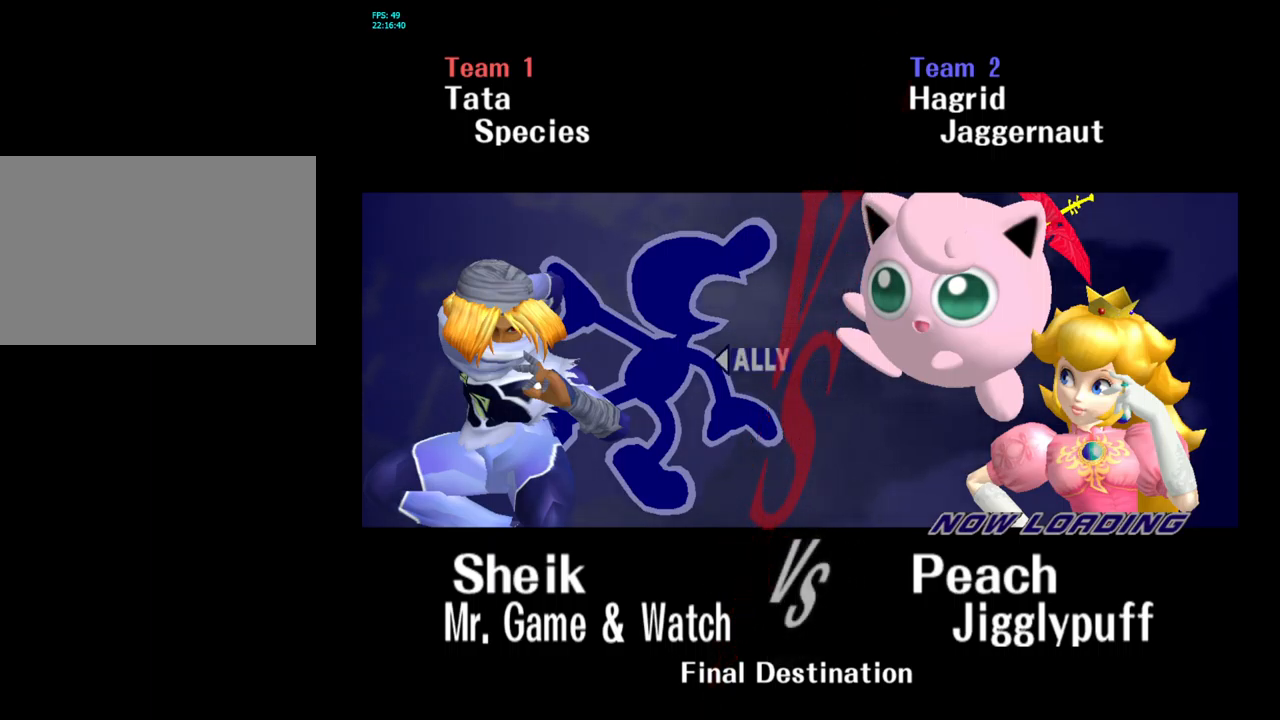
{"buttons": [], "left_stick": "center", "right_stick": "center", "events": [[16, "R1", "up"], [50, "L1", "up"]]}
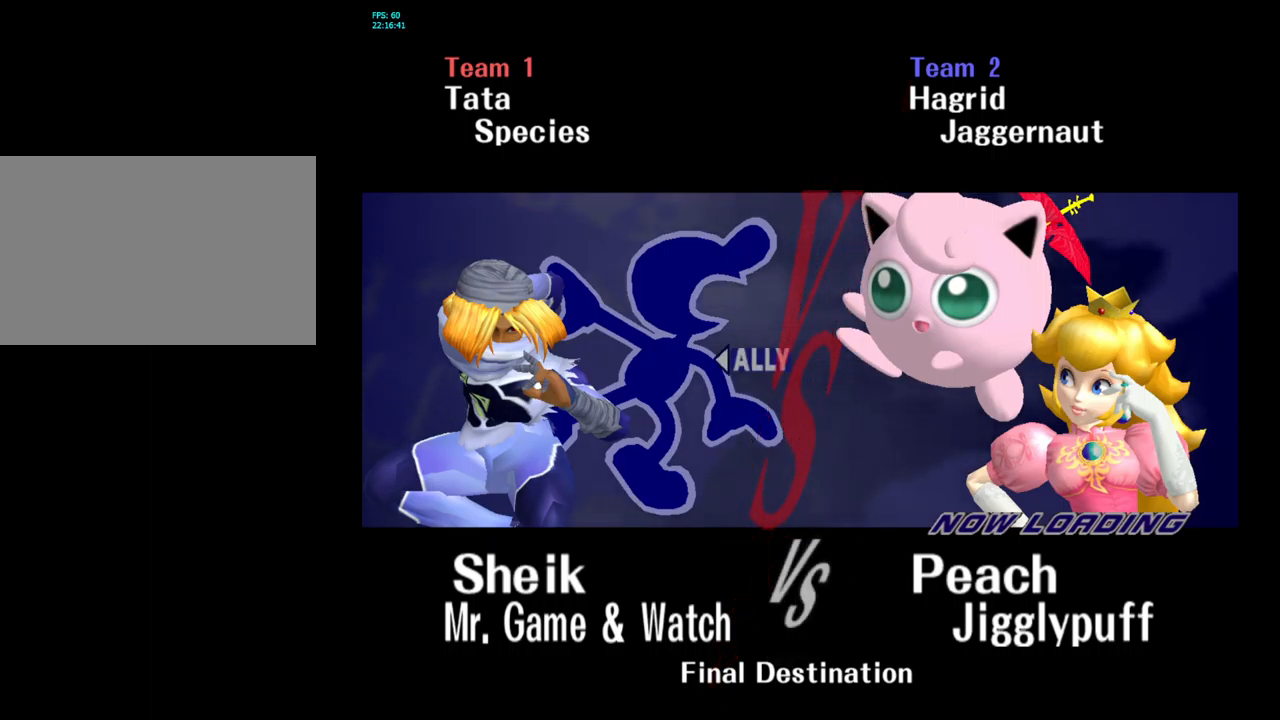
{"buttons": [], "left_stick": "center", "right_stick": "center", "events": []}
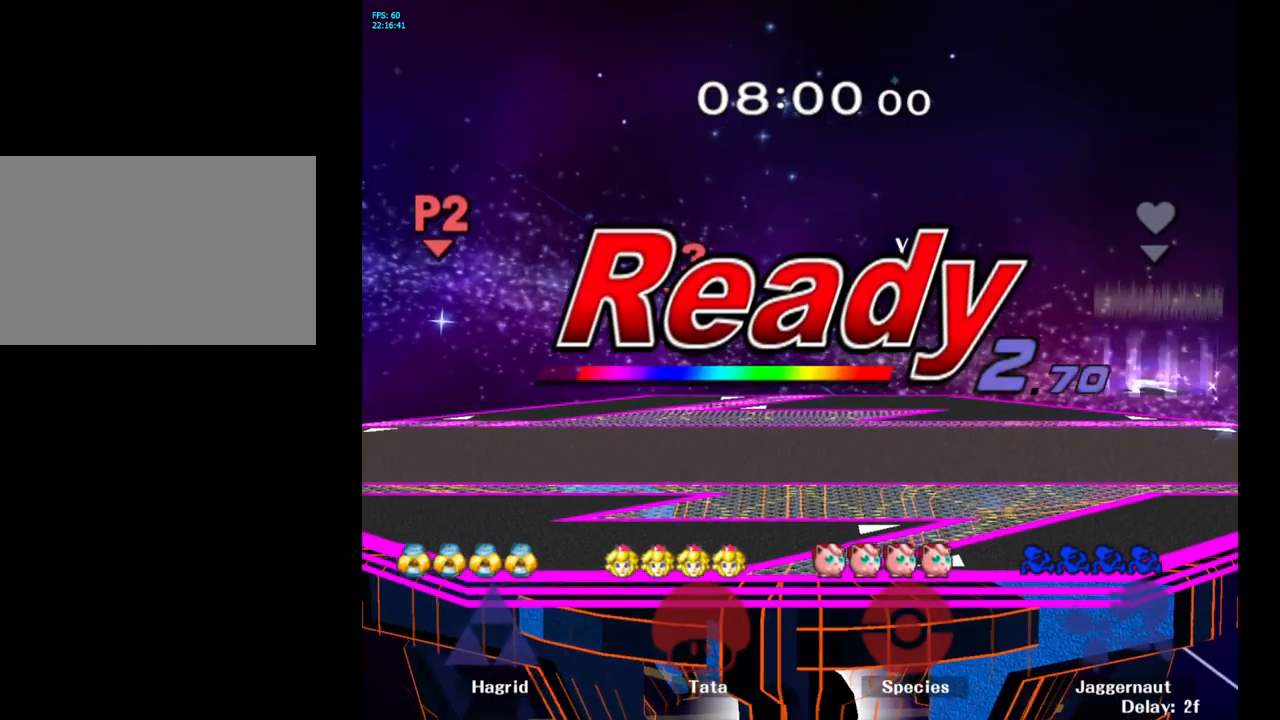
{"buttons": [], "left_stick": "center", "right_stick": "center", "events": []}
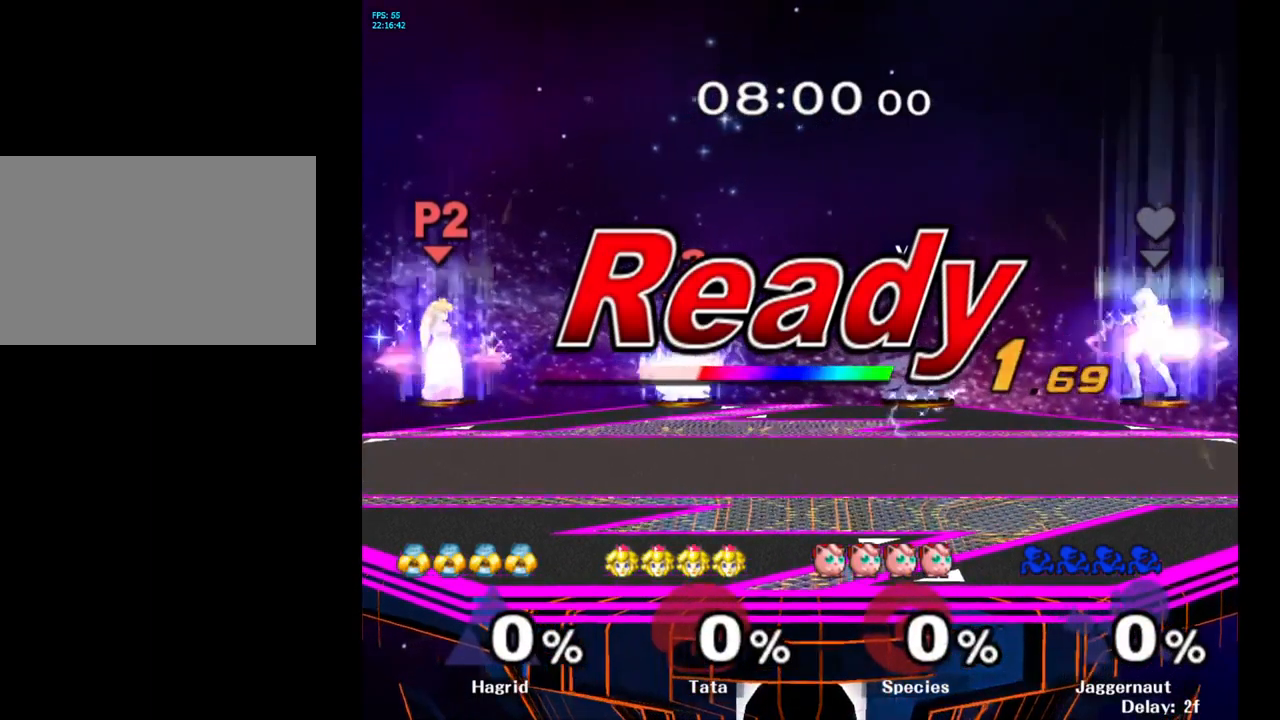
{"buttons": [], "left_stick": "left", "right_stick": "center", "events": [[433, "left_stick", "left"]]}
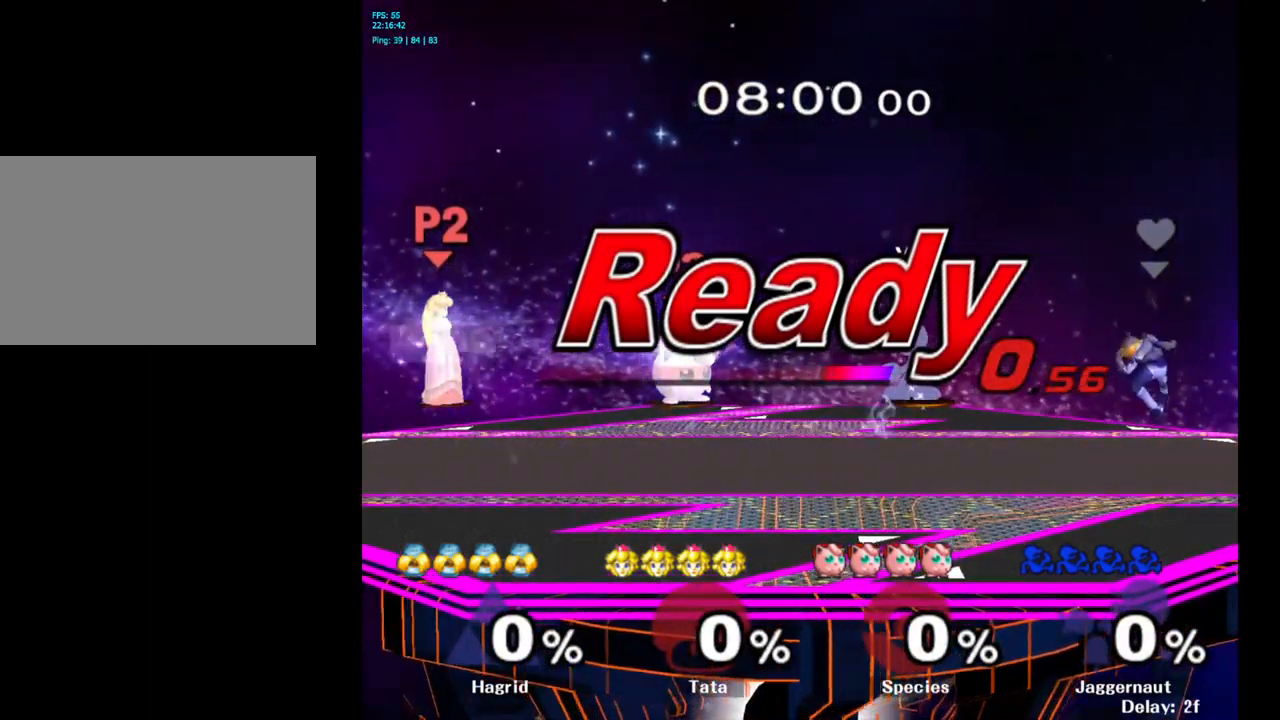
{"buttons": [], "left_stick": "center", "right_stick": "center", "events": [[450, "left_stick", "center"]]}
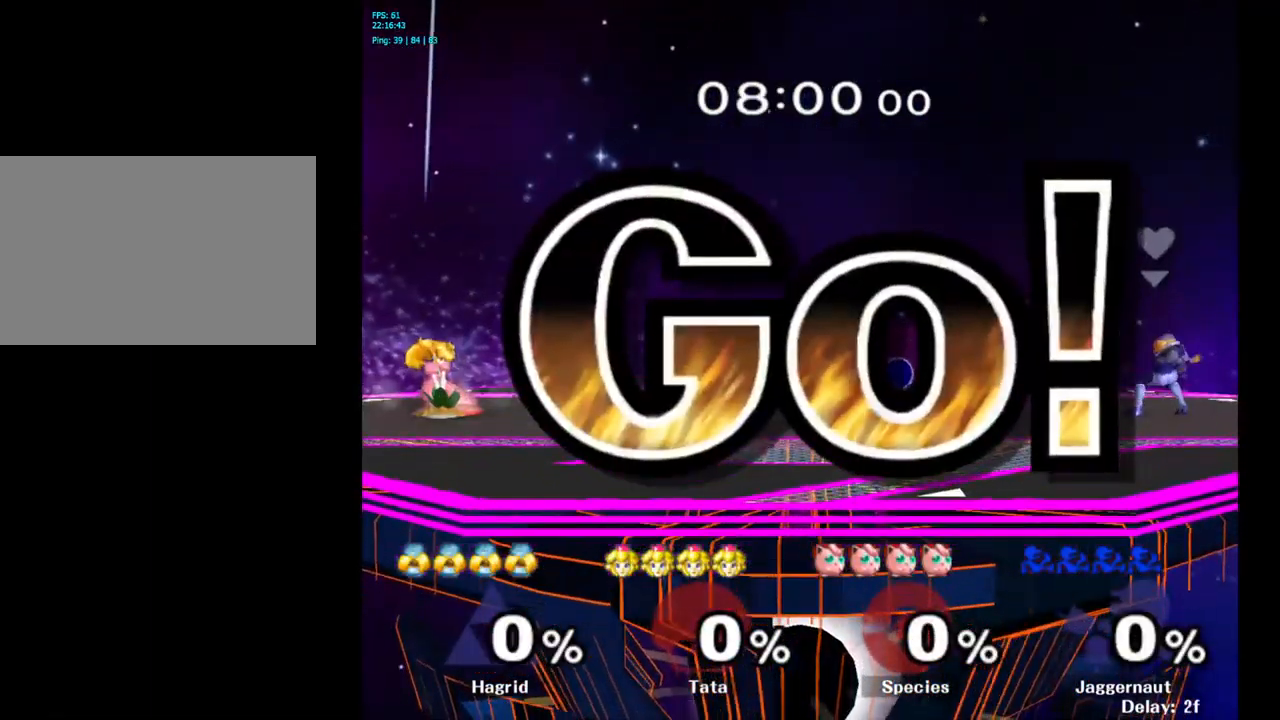
{"buttons": [], "left_stick": "center", "right_stick": "center", "events": [[83, "B", "down"], [183, "B", "up"], [233, "B", "down"], [316, "B", "up"], [383, "B", "down"], [466, "B", "up"]]}
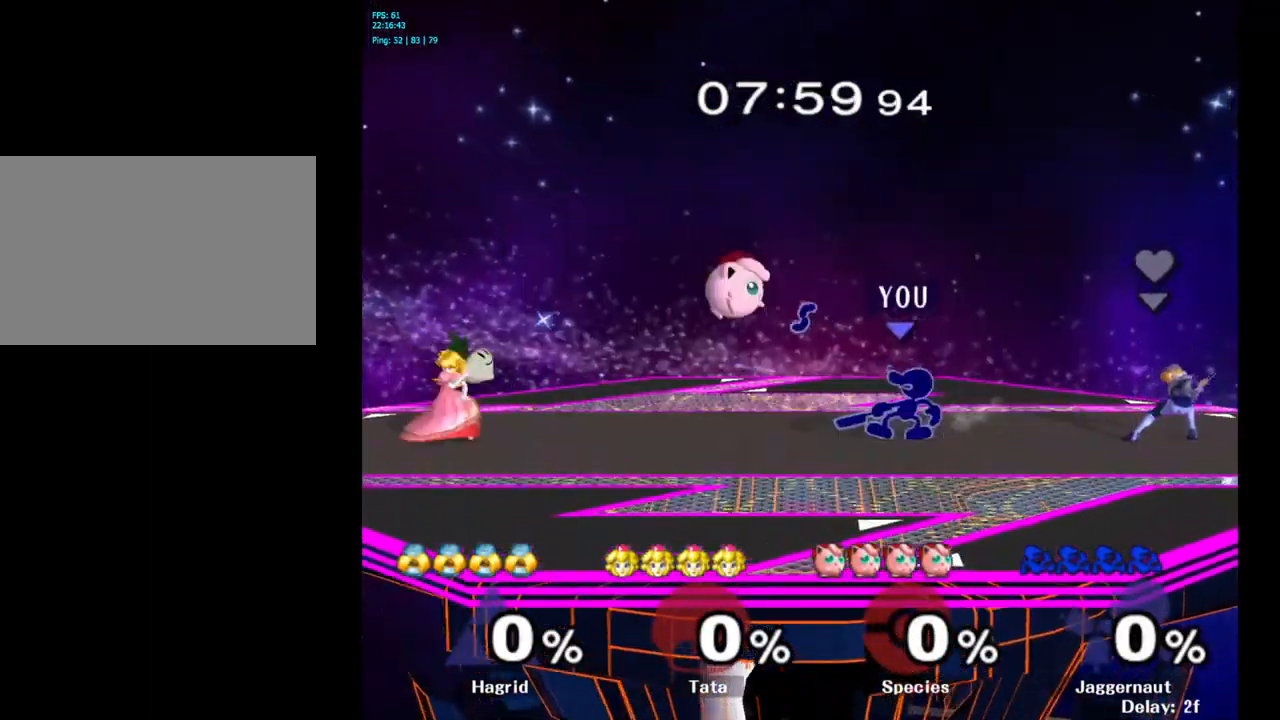
{"buttons": [], "left_stick": "center", "right_stick": "center", "events": [[50, "B", "down"], [133, "B", "up"], [216, "B", "down"], [316, "B", "up"], [366, "B", "down"], [466, "B", "up"]]}
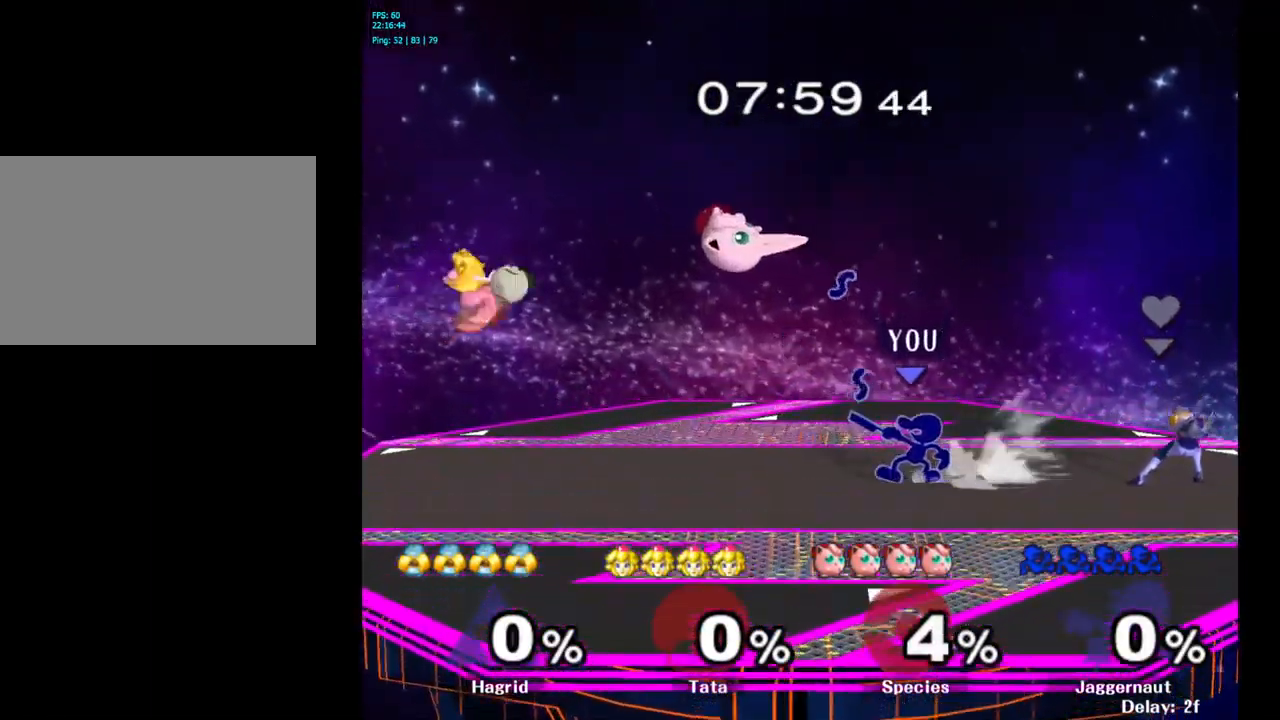
{"buttons": [], "left_stick": "center", "right_stick": "center", "events": [[33, "B", "down"], [150, "B", "up"], [216, "B", "down"], [300, "B", "up"], [383, "B", "down"], [466, "B", "up"]]}
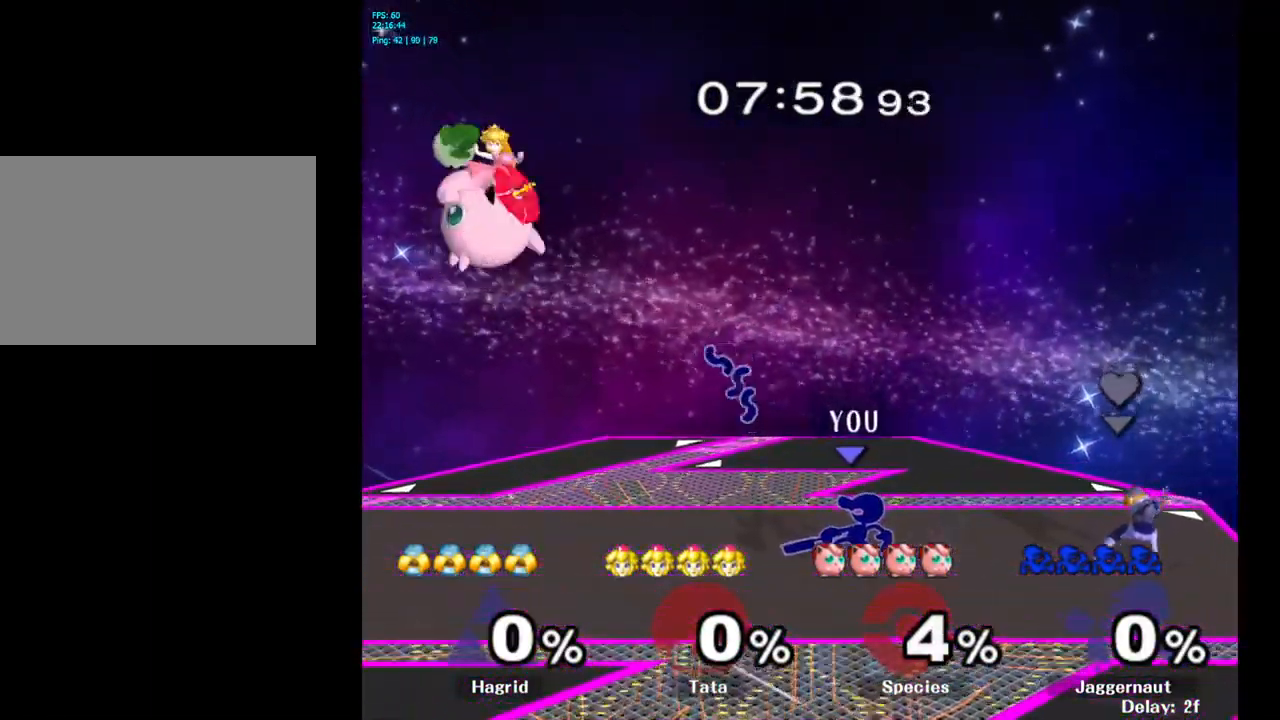
{"buttons": [], "left_stick": "center", "right_stick": "center", "events": [[50, "B", "down"], [166, "B", "up"], [283, "B", "down"], [350, "B", "up"]]}
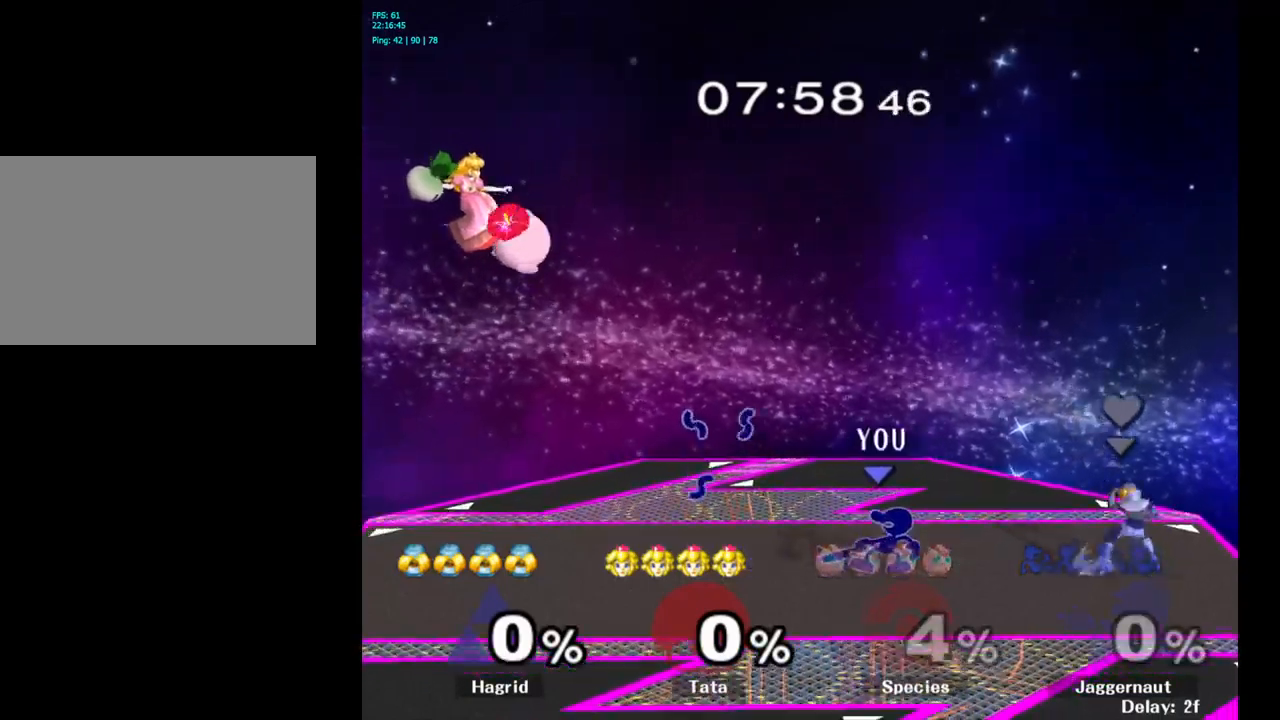
{"buttons": ["Y"], "left_stick": "left", "right_stick": "center", "events": [[400, "left_stick", "left"], [483, "Y", "down"]]}
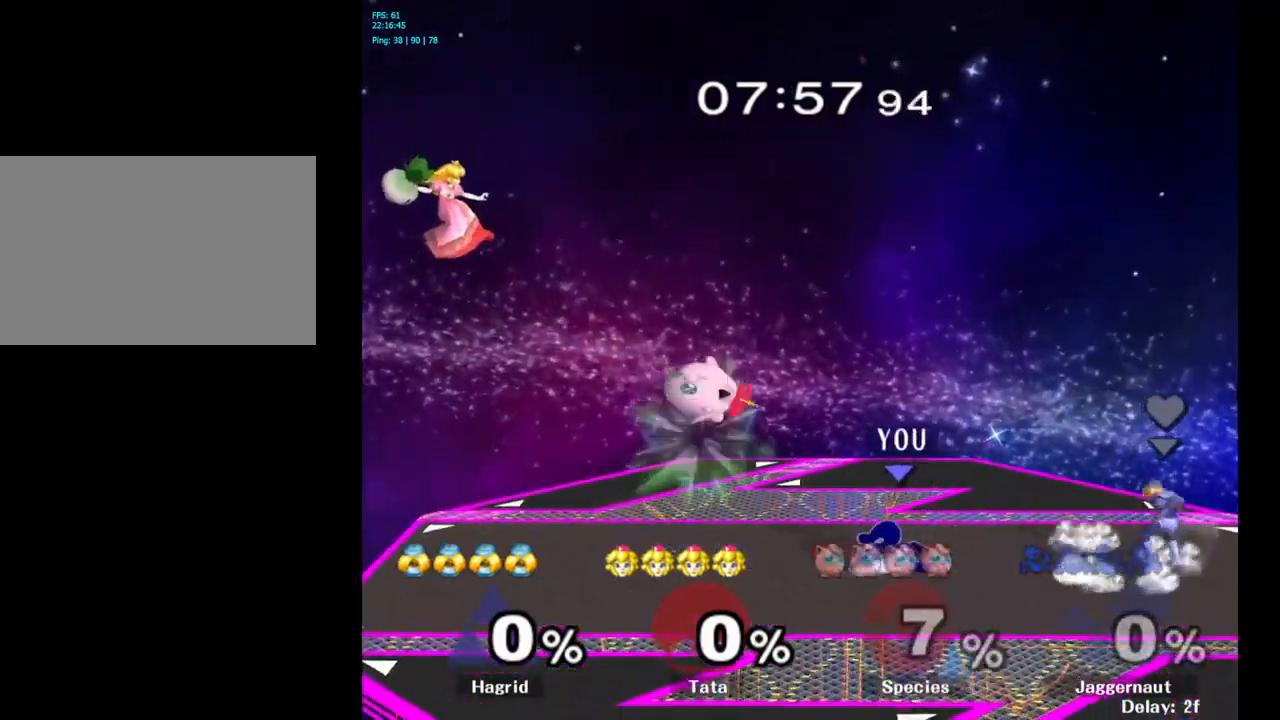
{"buttons": [], "left_stick": "left", "right_stick": "center", "events": [[50, "Y", "up"], [50, "left_stick", "center"], [233, "A", "down"], [333, "A", "up"], [417, "left_stick", "left"]]}
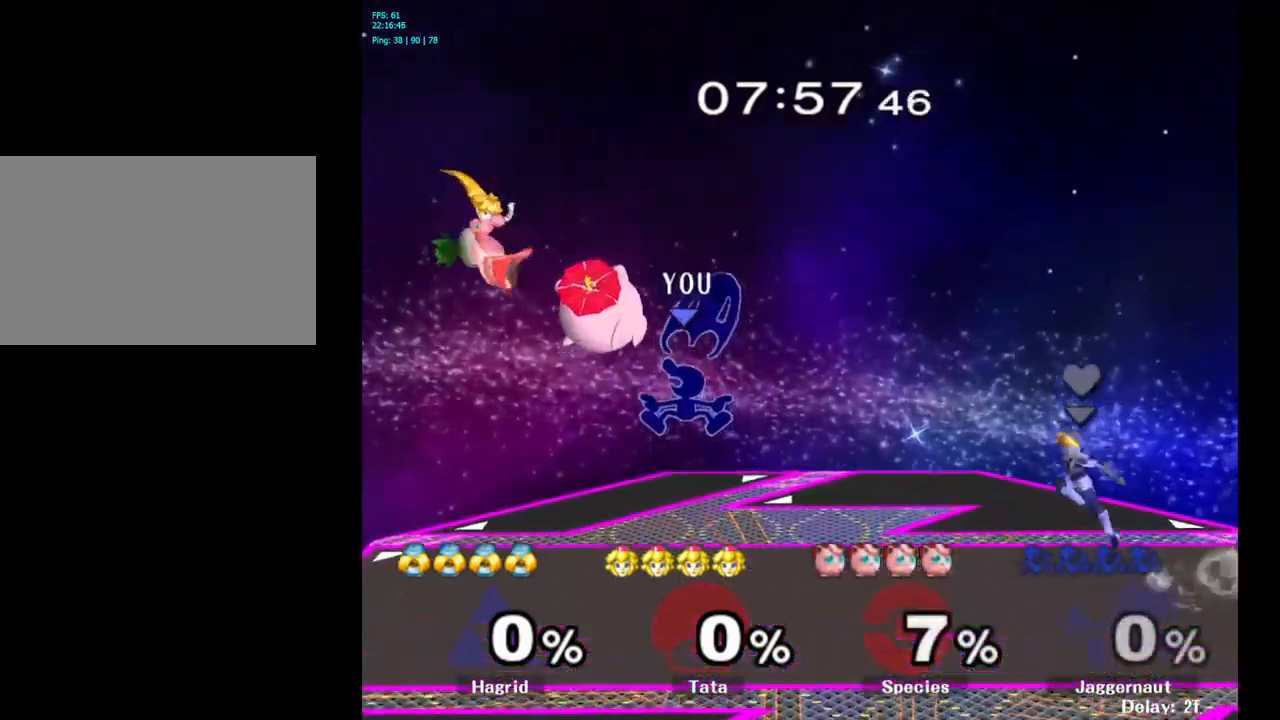
{"buttons": [], "left_stick": "left", "right_stick": "center", "events": []}
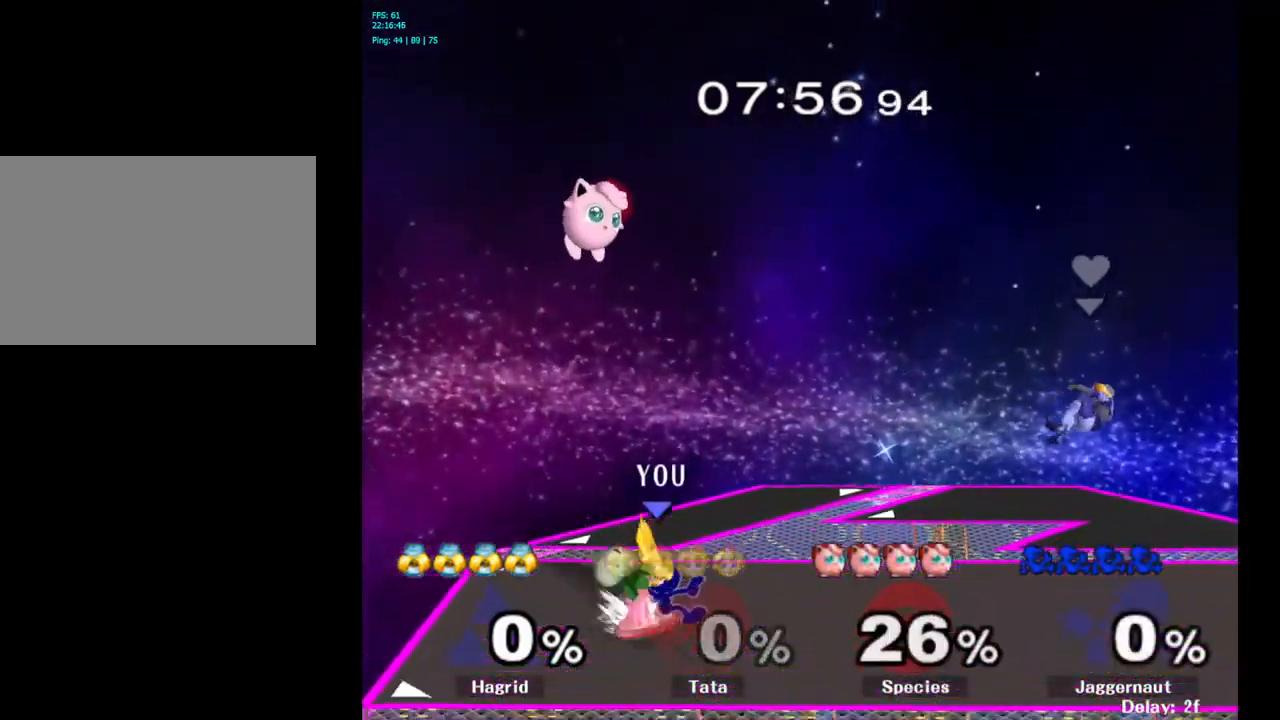
{"buttons": [], "left_stick": "up", "right_stick": "center", "events": [[100, "left_stick", "center"], [233, "A", "down"], [233, "left_stick", "up"], [283, "A", "up"]]}
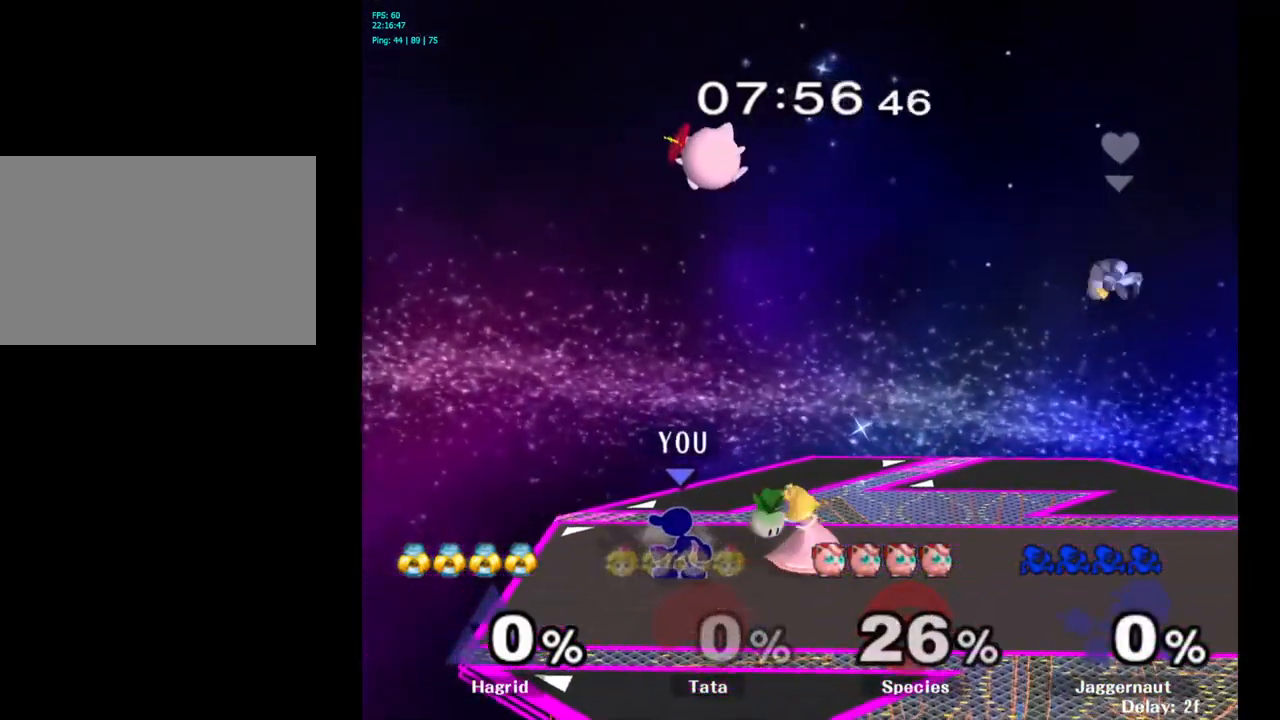
{"buttons": [], "left_stick": "center", "right_stick": "center", "events": [[100, "A", "down"], [233, "A", "up"], [383, "left_stick", "center"]]}
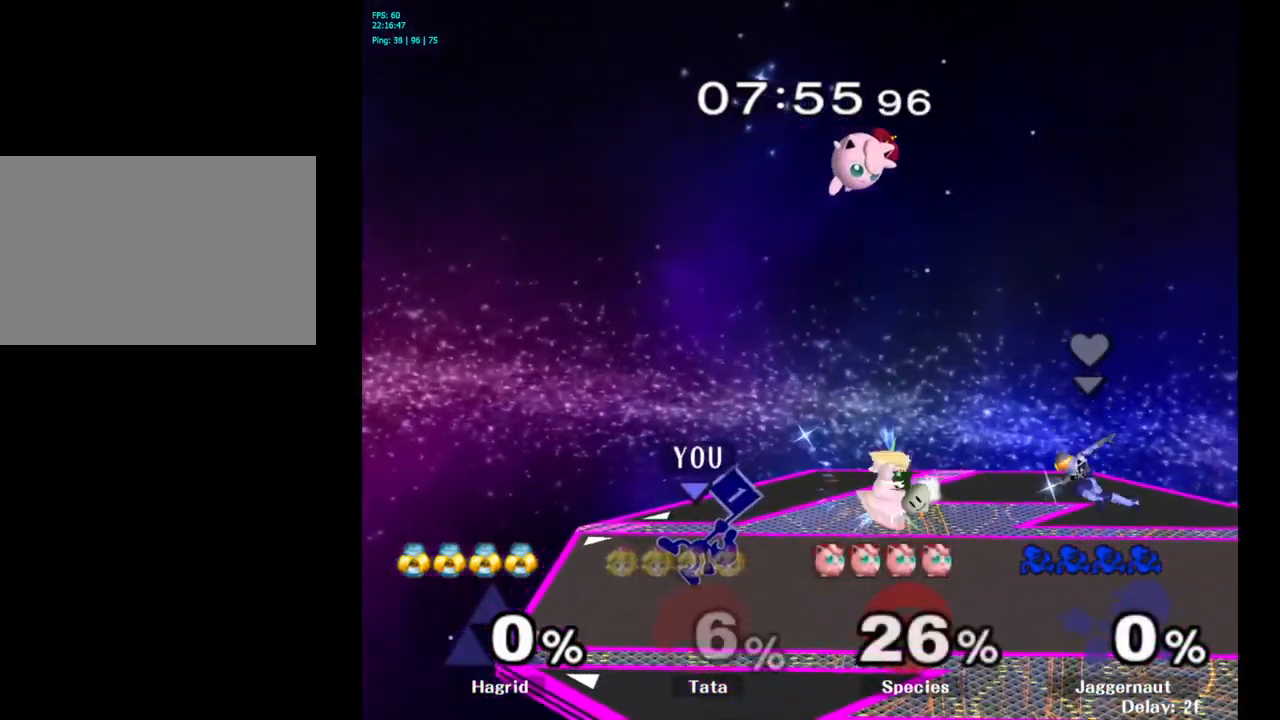
{"buttons": [], "left_stick": "center", "right_stick": "center", "events": [[117, "Y", "down"], [133, "left_stick", "down-left"], [167, "R1", "down"], [317, "Y", "up"], [333, "R1", "up"], [333, "left_stick", "center"]]}
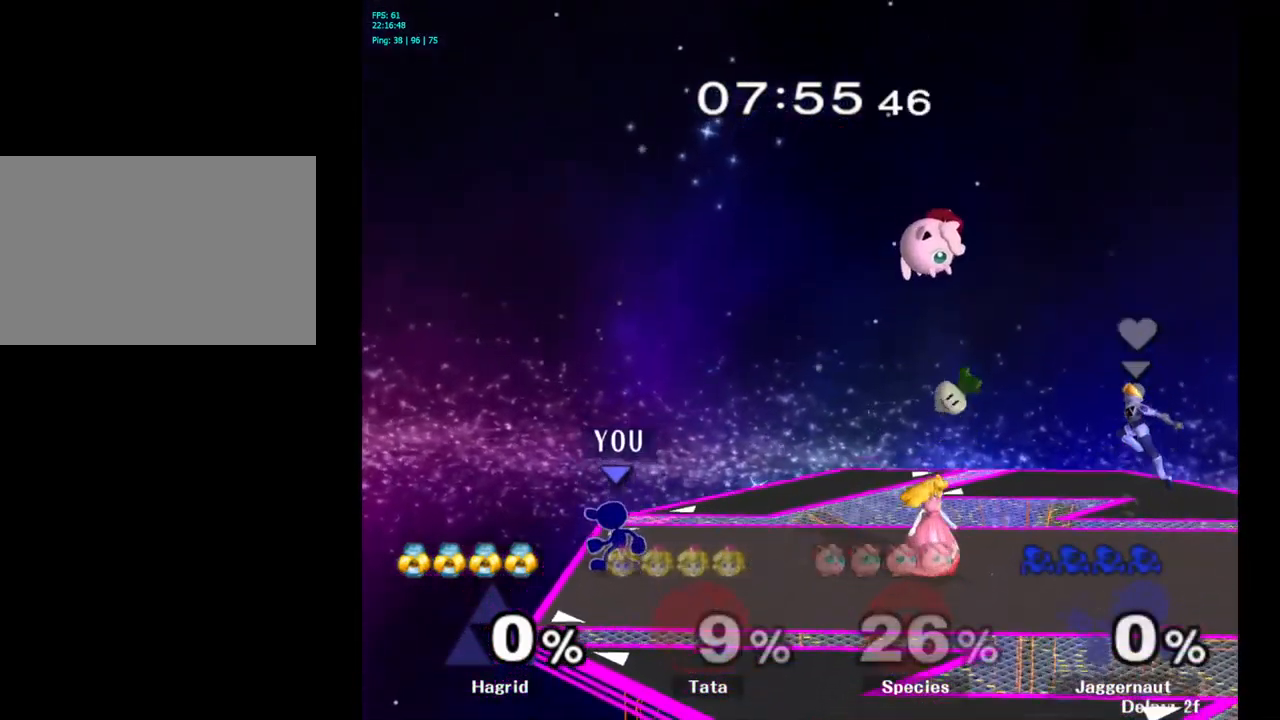
{"buttons": ["A"], "left_stick": "right", "right_stick": "center", "events": [[67, "left_stick", "right"], [267, "Y", "down"], [317, "Y", "up"], [433, "A", "down"]]}
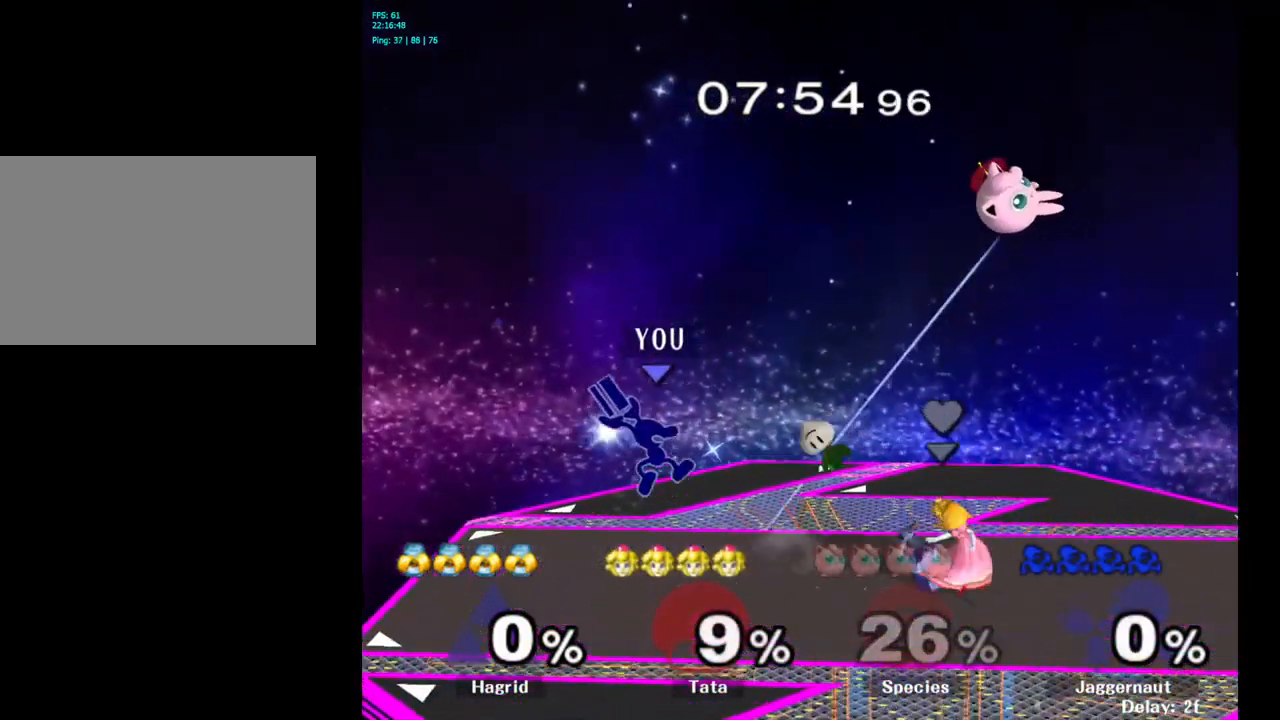
{"buttons": [], "left_stick": "left", "right_stick": "center", "events": [[17, "A", "up"], [67, "left_stick", "center"], [283, "left_stick", "left"]]}
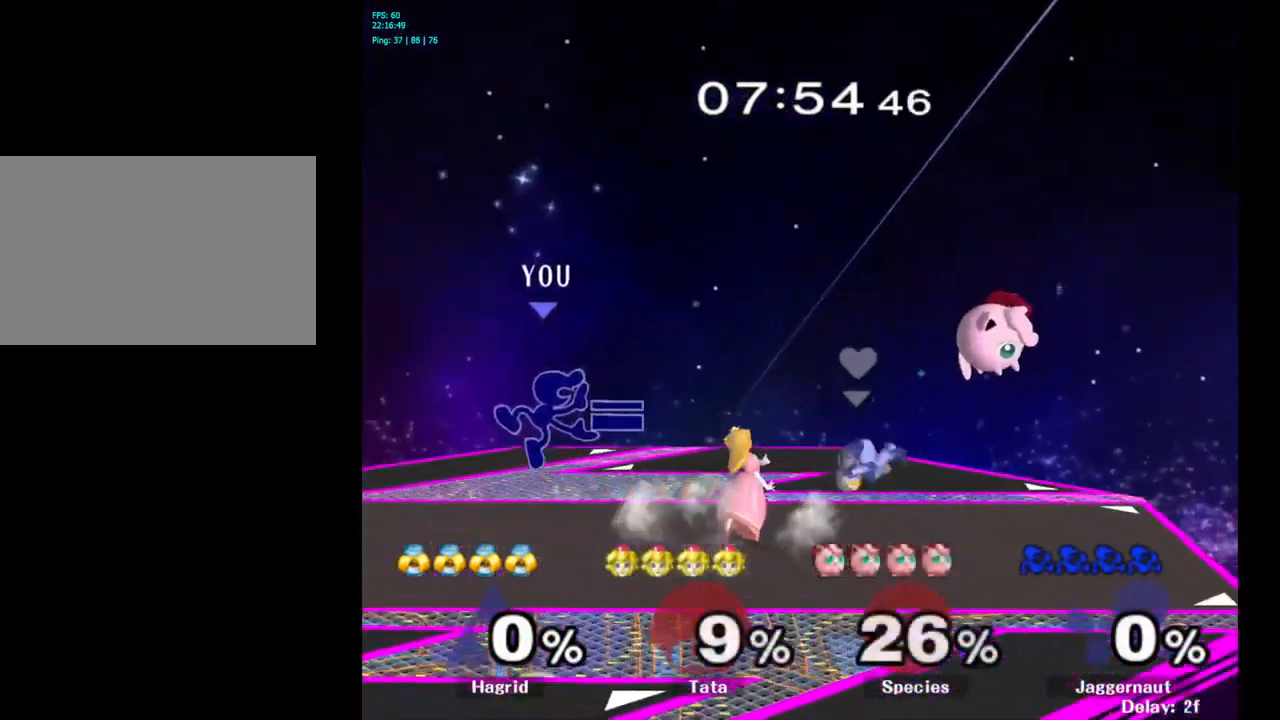
{"buttons": ["Y", "R1"], "left_stick": "down-left", "right_stick": "center", "events": [[133, "R1", "down"], [133, "left_stick", "down-left"], [300, "R1", "up"], [317, "left_stick", "center"], [400, "Y", "down"], [417, "left_stick", "down-left"], [467, "R1", "down"]]}
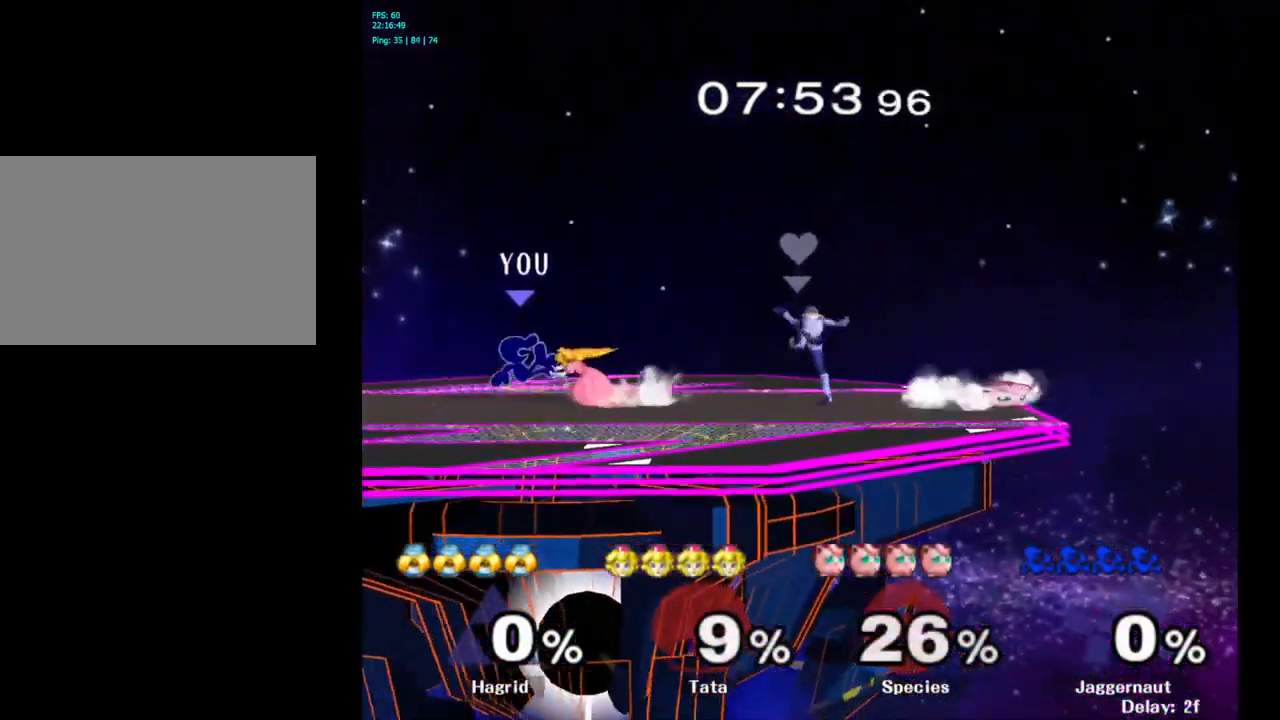
{"buttons": [], "left_stick": "center", "right_stick": "center", "events": [[83, "Y", "up"], [117, "R1", "up"], [117, "left_stick", "center"]]}
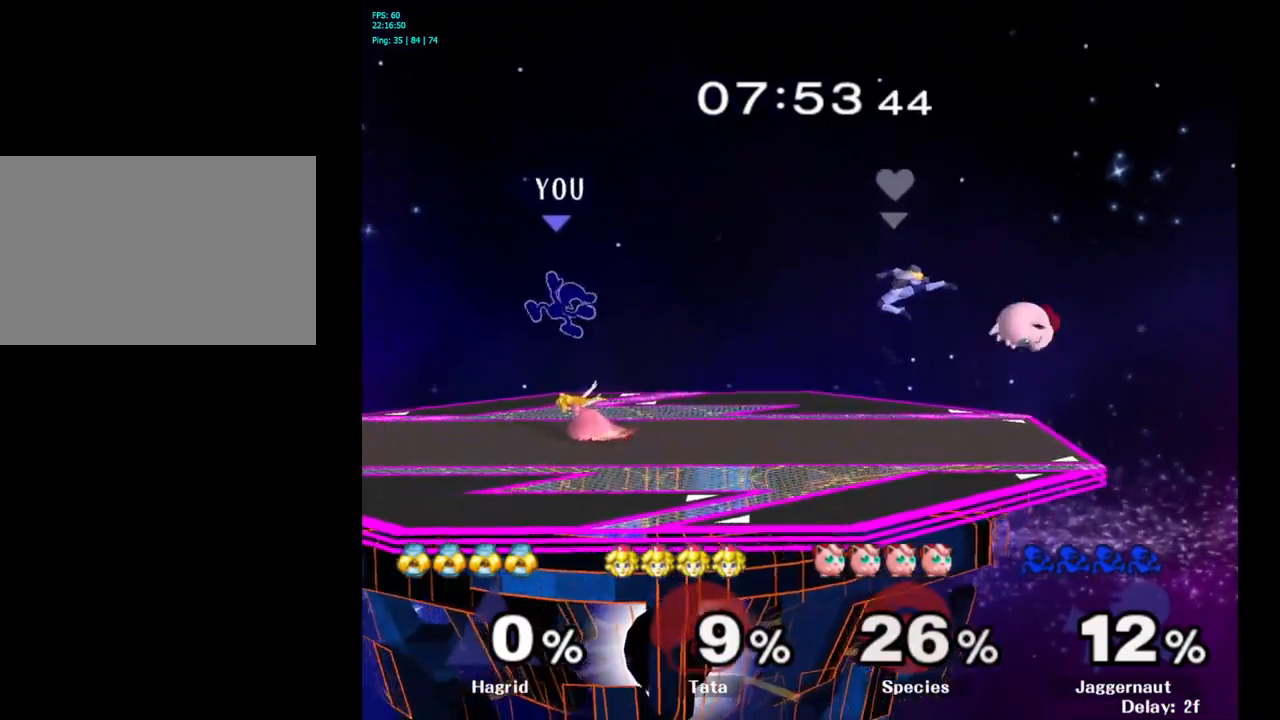
{"buttons": [], "left_stick": "up-left", "right_stick": "center", "events": [[67, "Y", "down"], [167, "Y", "up"], [200, "left_stick", "up"], [217, "Y", "down"], [284, "Y", "up"], [350, "Y", "down"], [484, "Y", "up"], [500, "left_stick", "up-left"]]}
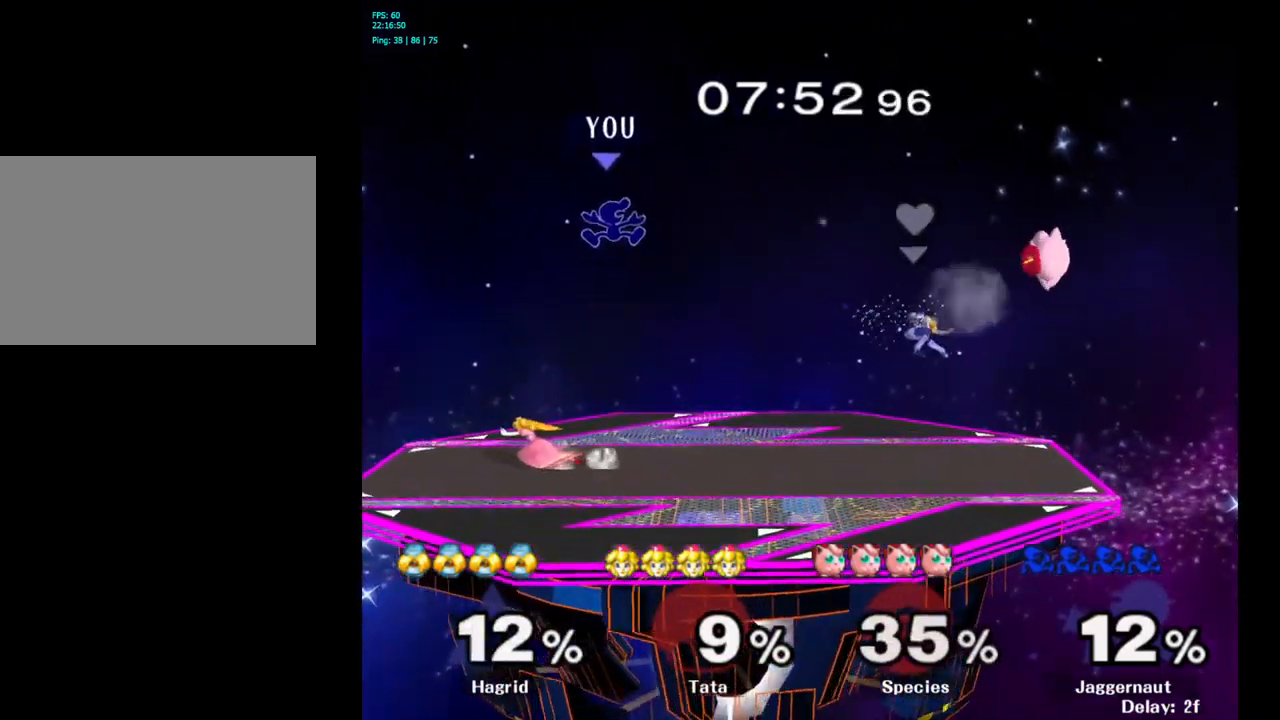
{"buttons": [], "left_stick": "left", "right_stick": "center", "events": [[17, "left_stick", "center"], [134, "left_stick", "left"]]}
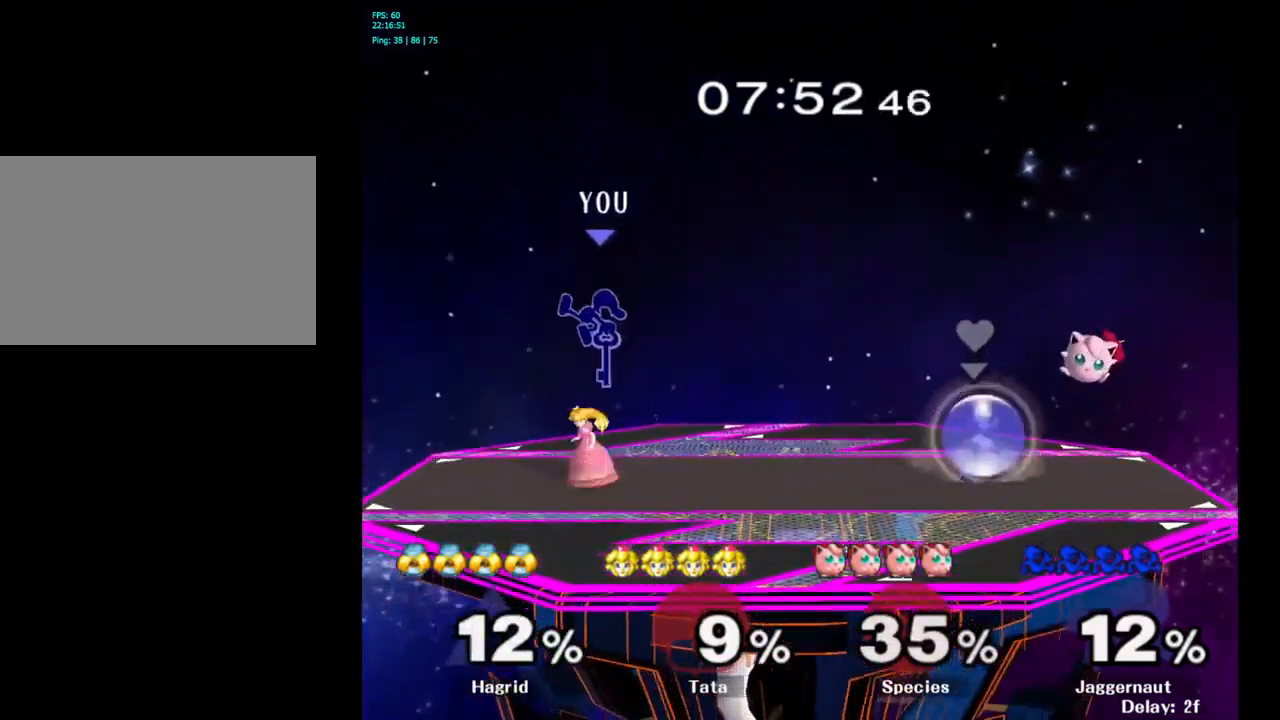
{"buttons": ["R1"], "left_stick": "down-left", "right_stick": "center", "events": [[350, "left_stick", "down-left"], [417, "R1", "down"]]}
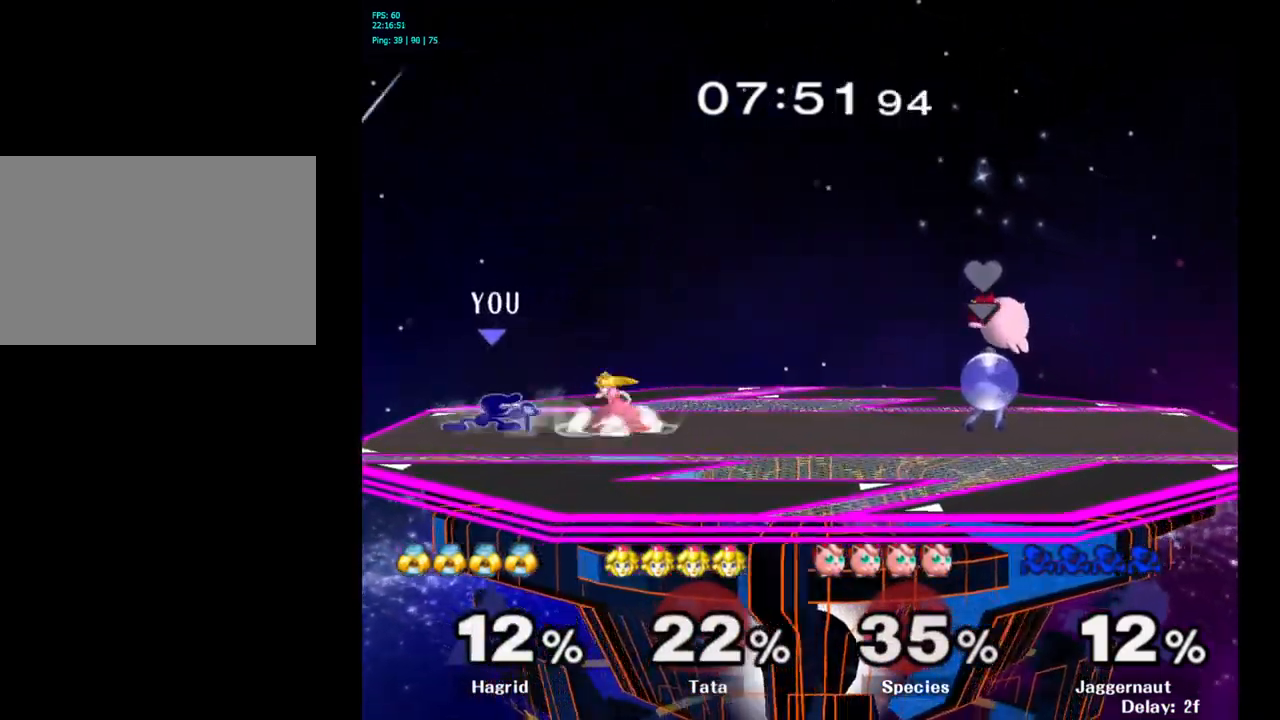
{"buttons": [], "left_stick": "center", "right_stick": "center", "events": [[50, "R1", "up"], [84, "left_stick", "center"], [234, "A", "down"], [317, "A", "up"]]}
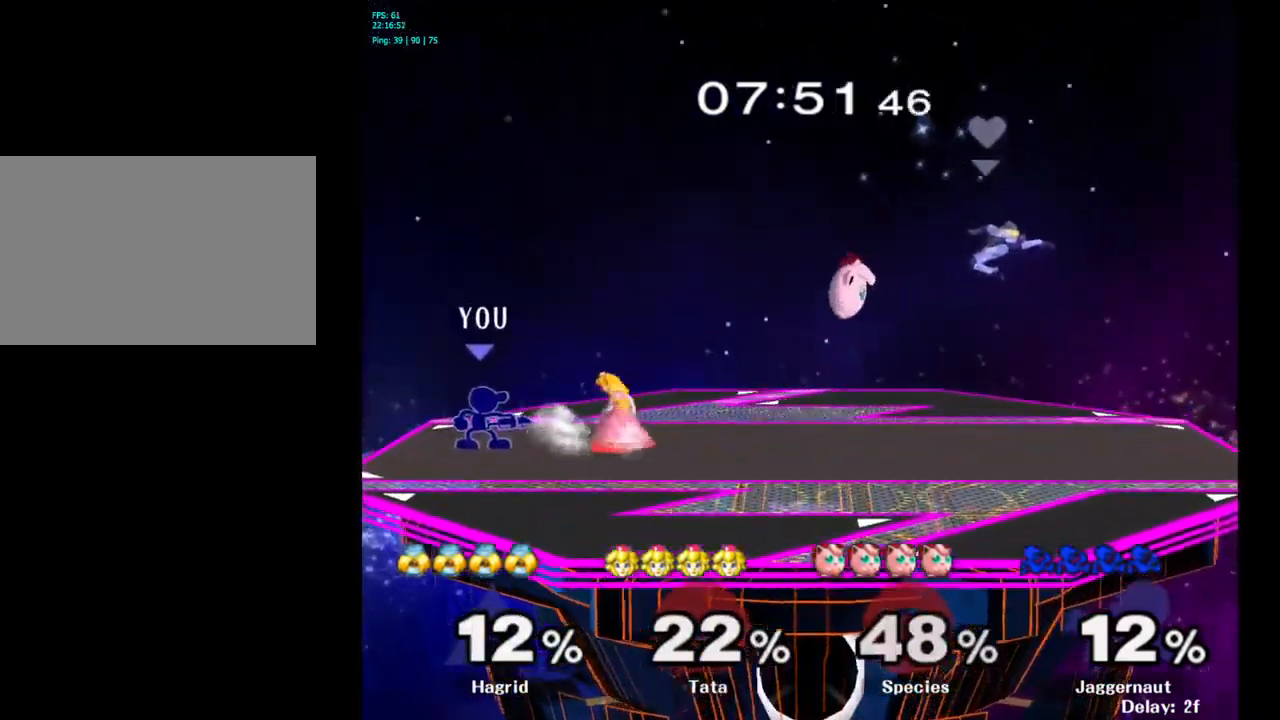
{"buttons": [], "left_stick": "right", "right_stick": "center", "events": [[84, "Y", "down"], [84, "left_stick", "right"], [117, "Y", "up"], [184, "A", "down"], [284, "A", "up"]]}
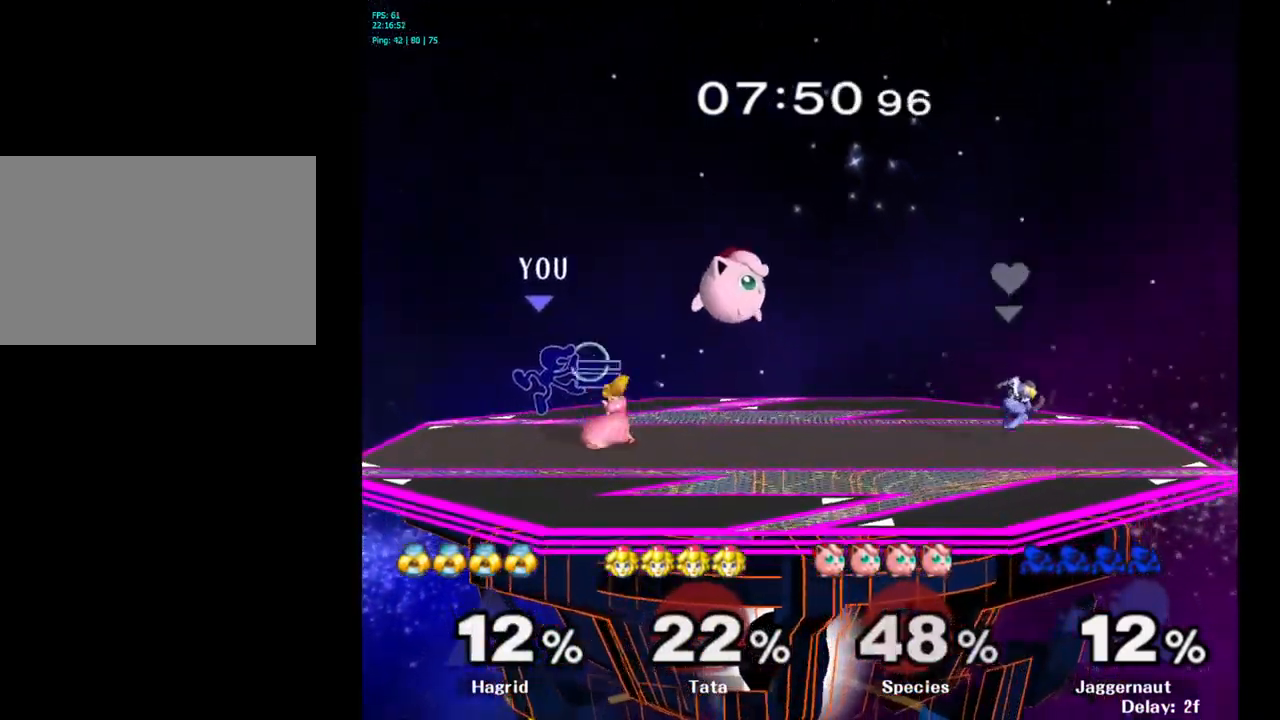
{"buttons": ["R1"], "left_stick": "center", "right_stick": "center", "events": [[217, "R1", "down"], [217, "left_stick", "down"], [384, "left_stick", "center"]]}
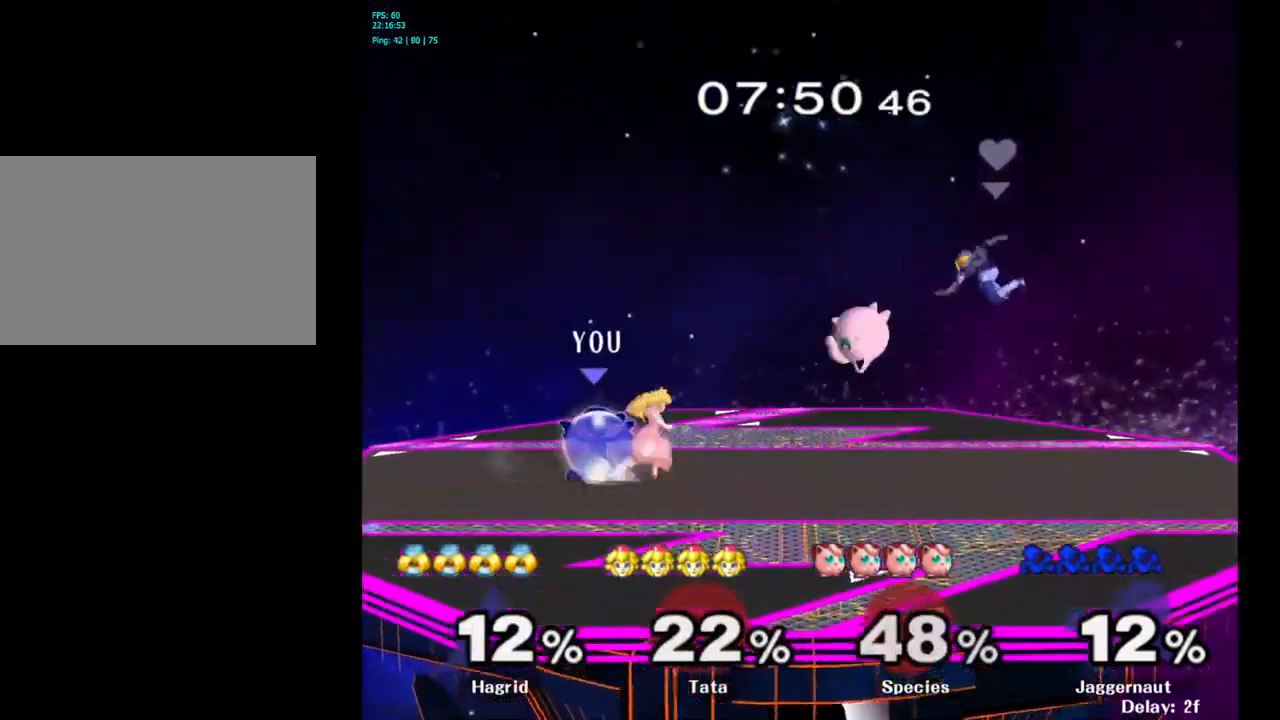
{"buttons": ["R1"], "left_stick": "left", "right_stick": "center", "events": [[334, "left_stick", "left"]]}
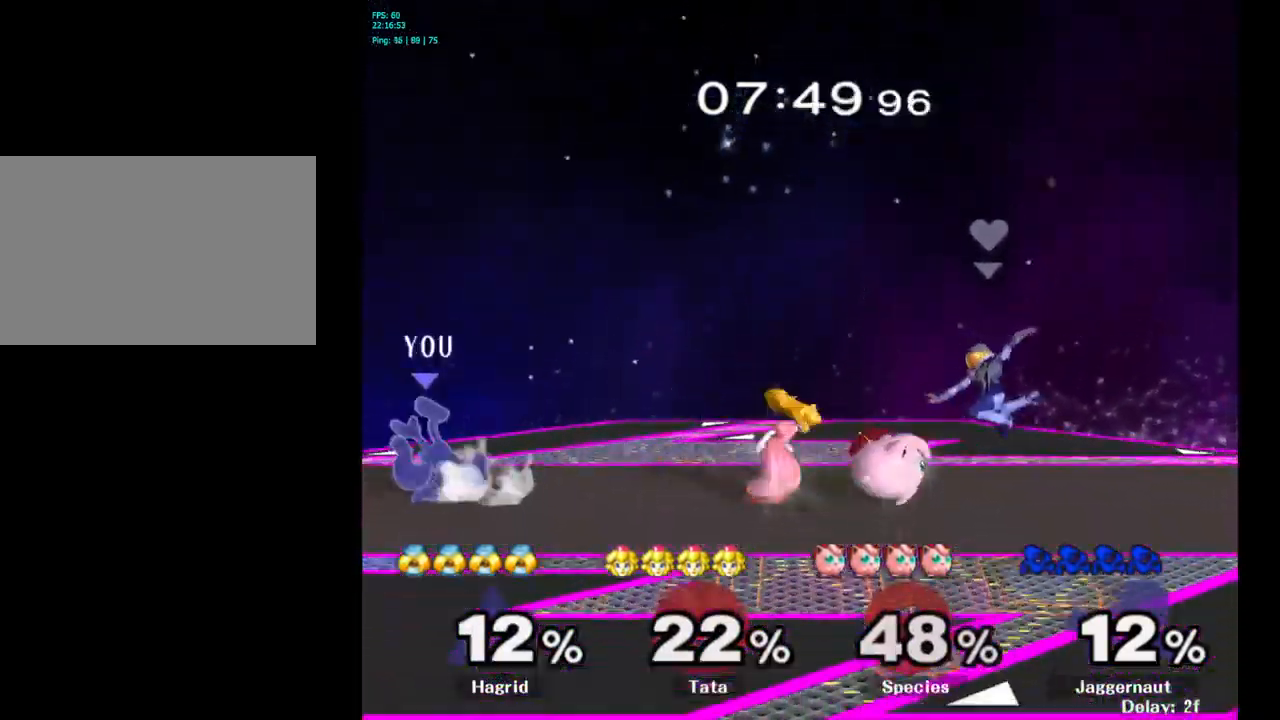
{"buttons": [], "left_stick": "up-right", "right_stick": "center", "events": [[67, "R1", "up"], [84, "left_stick", "center"], [234, "left_stick", "up-right"]]}
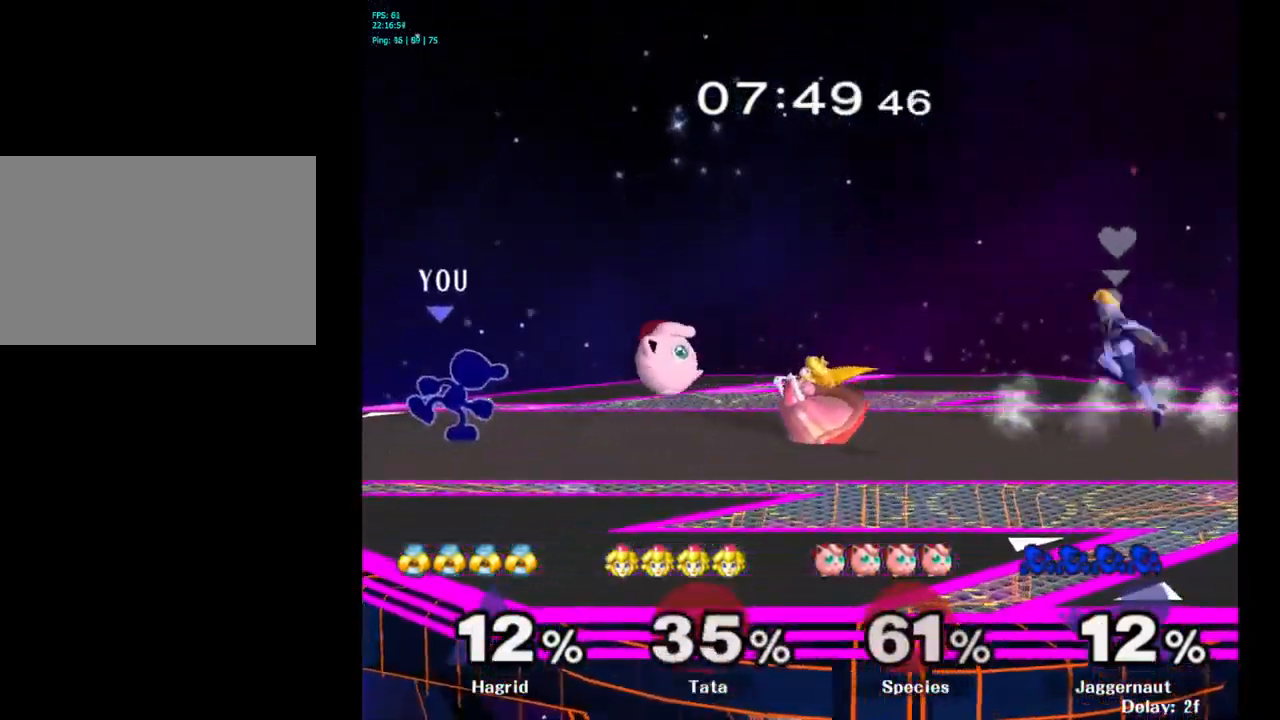
{"buttons": [], "left_stick": "up", "right_stick": "center", "events": [[134, "left_stick", "up"], [150, "A", "down"], [284, "A", "up"]]}